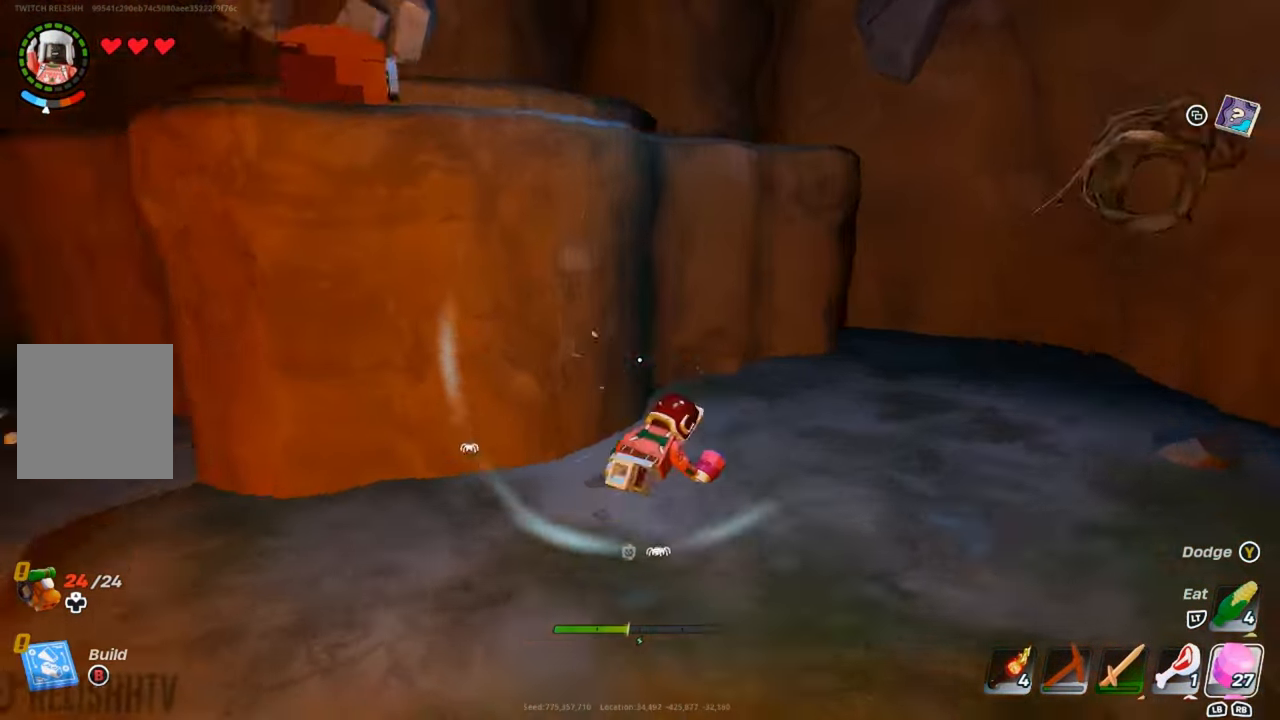
Gameplay with a controller (Xbox layout); each line is a JSON object with the inputs held at the frame after it. "events" lists button and stick changes between this image and that frame as [ms after this image, input, new state], when the widget could be followed in between.
{"buttons": ["A"], "left_stick": "up-left", "right_stick": "center", "events": [[17, "A", "down"], [67, "left_stick", "up-left"], [100, "right_stick", "center"], [150, "A", "up"], [217, "A", "down"], [334, "right_stick", "up-left"], [434, "A", "up"], [467, "right_stick", "center"], [501, "A", "down"]]}
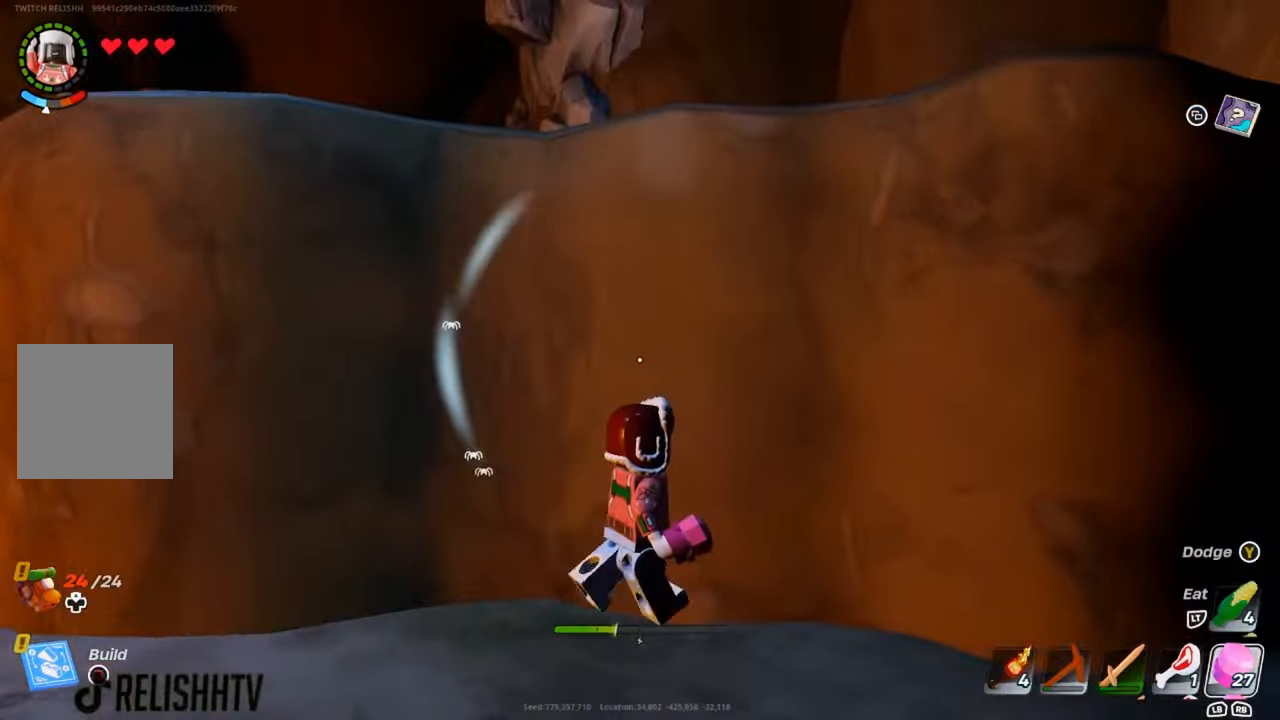
{"buttons": ["A"], "left_stick": "up-left", "right_stick": "center", "events": [[33, "left_stick", "left"], [167, "A", "up"], [267, "left_stick", "up-left"], [367, "A", "down"]]}
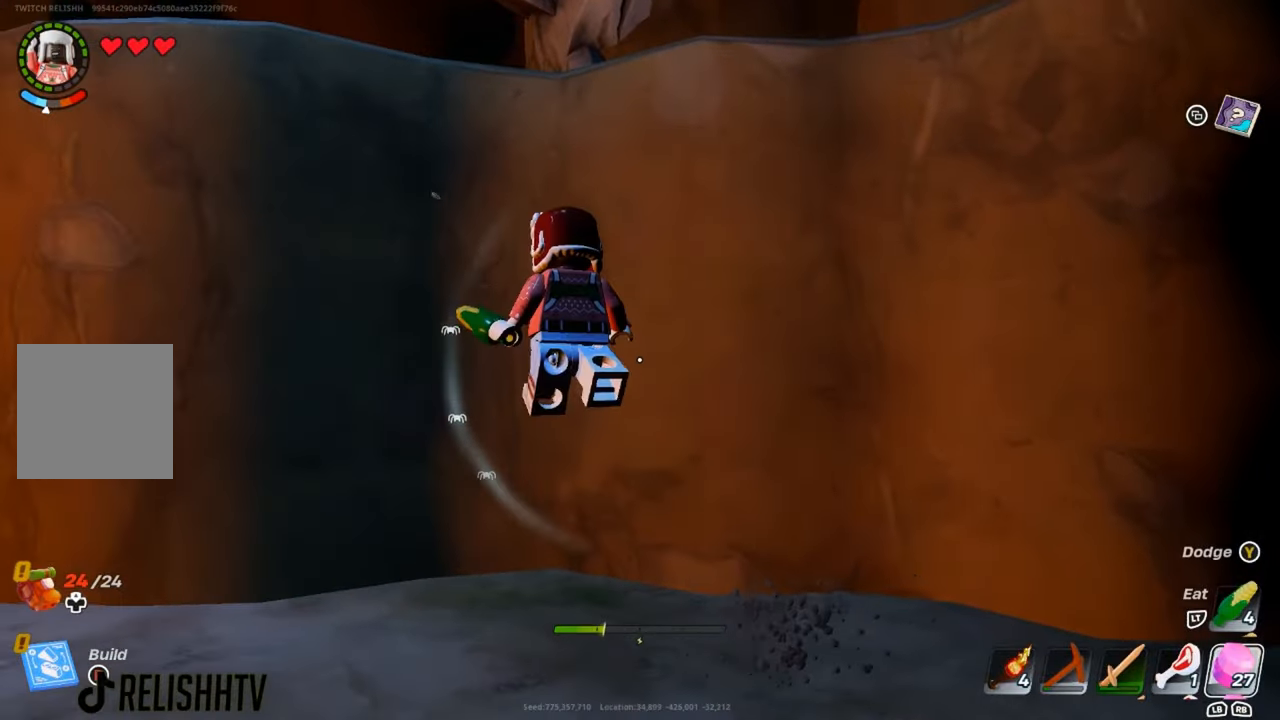
{"buttons": [], "left_stick": "up-left", "right_stick": "center", "events": [[34, "A", "up"], [84, "right_stick", "down-left"], [234, "right_stick", "center"]]}
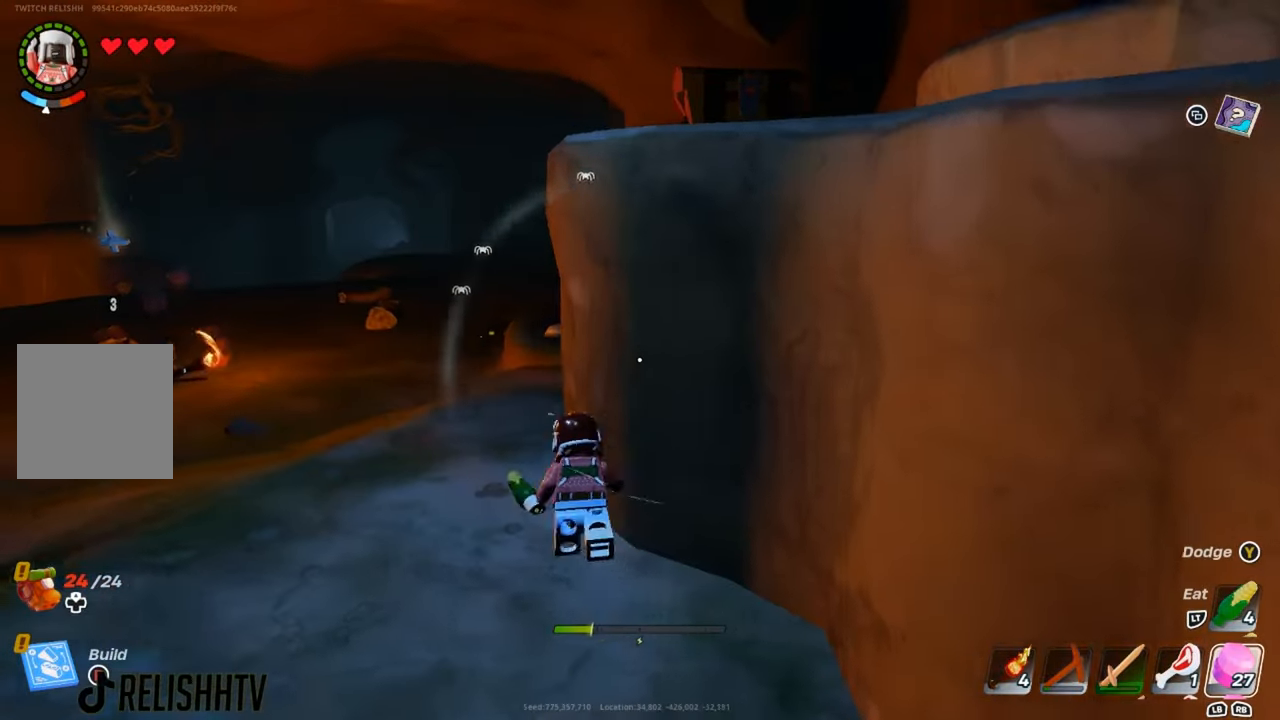
{"buttons": [], "left_stick": "center", "right_stick": "center", "events": [[217, "left_stick", "center"], [283, "R1", "down"], [384, "R1", "up"]]}
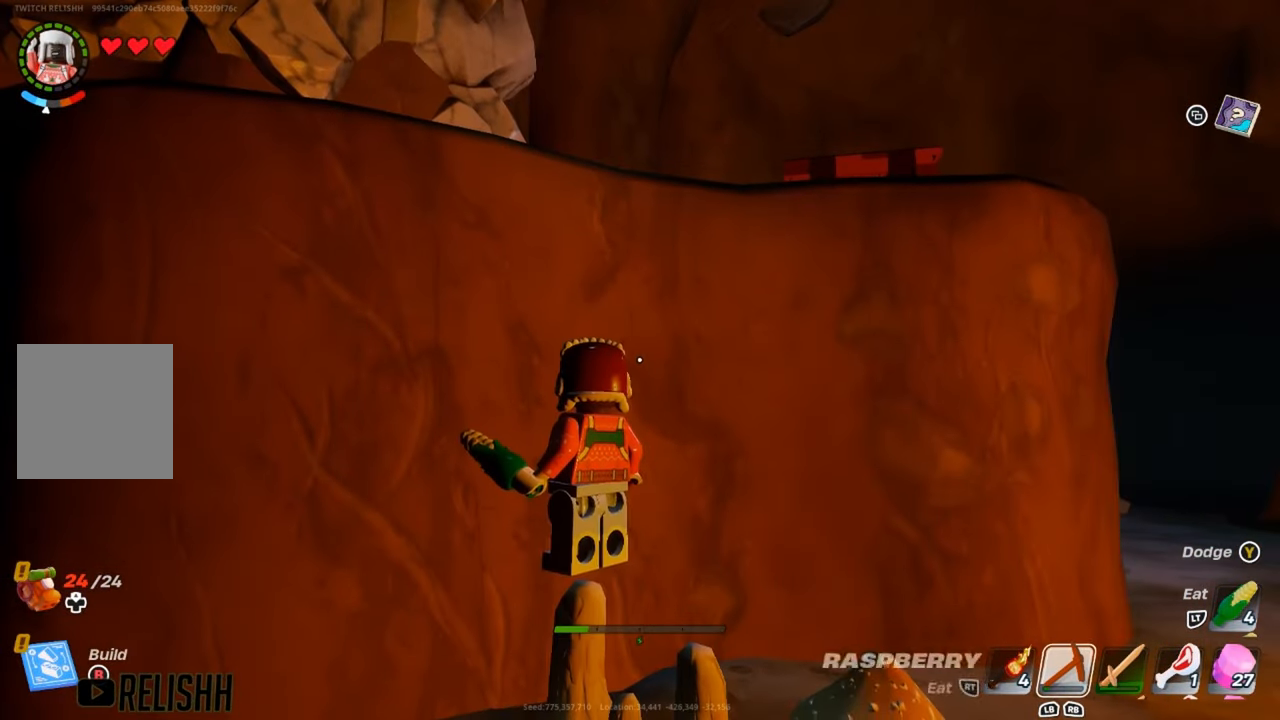
{"buttons": ["A"], "left_stick": "center", "right_stick": "center", "events": [[184, "A", "down"], [317, "A", "up"], [384, "A", "down"]]}
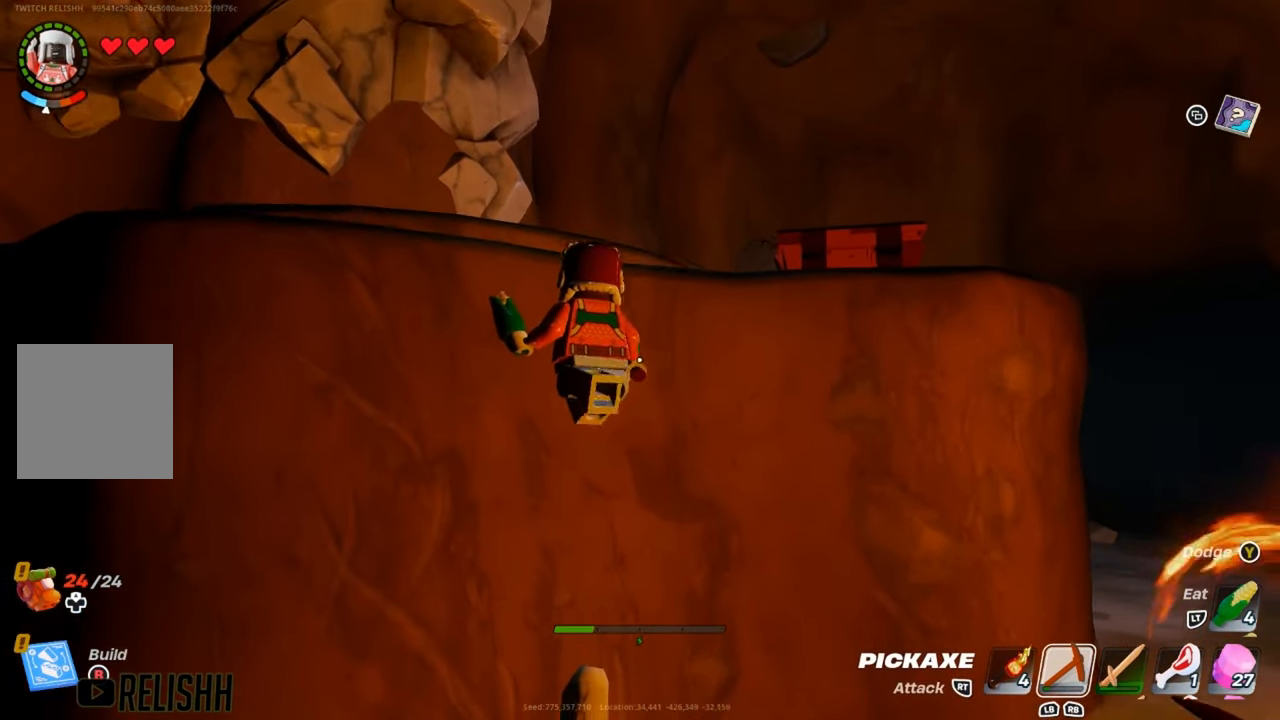
{"buttons": ["A"], "left_stick": "center", "right_stick": "center", "events": [[17, "A", "up"], [83, "A", "down"], [233, "A", "up"], [434, "A", "down"]]}
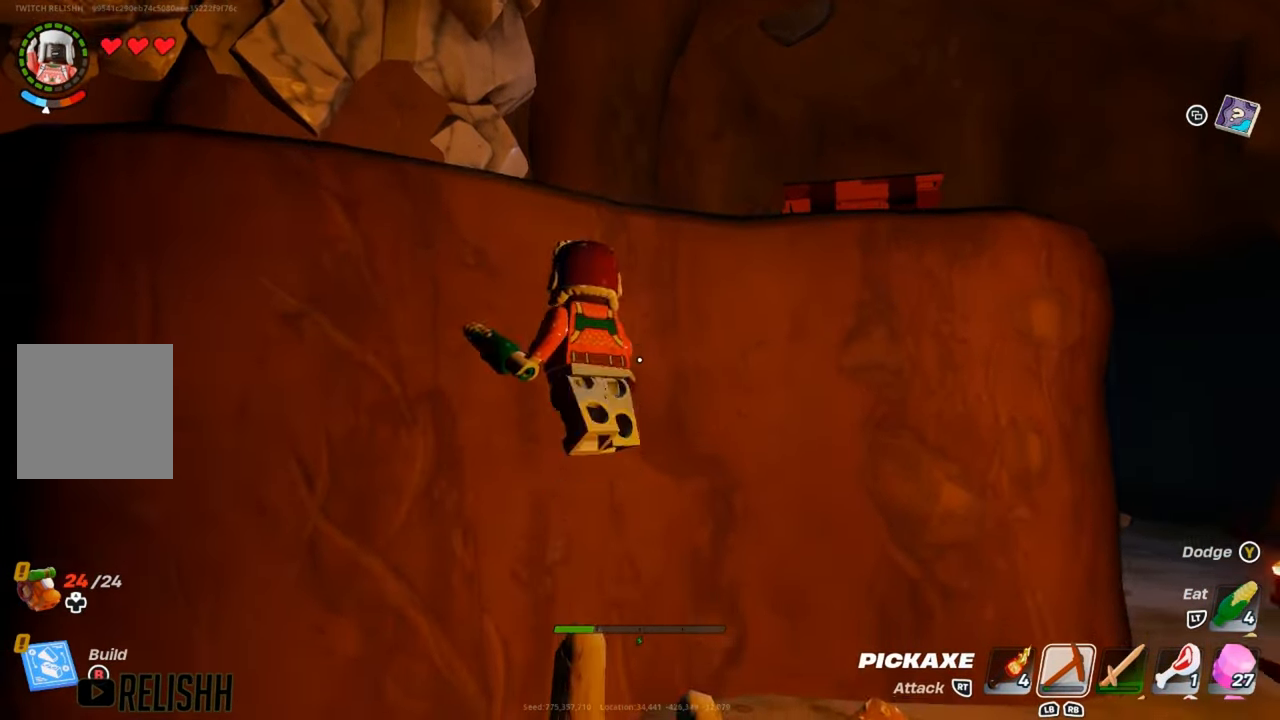
{"buttons": [], "left_stick": "up-left", "right_stick": "center", "events": [[34, "A", "up"], [34, "left_stick", "left"], [167, "left_stick", "up-left"], [267, "left_stick", "center"], [334, "A", "down"], [467, "A", "up"], [484, "left_stick", "up-left"]]}
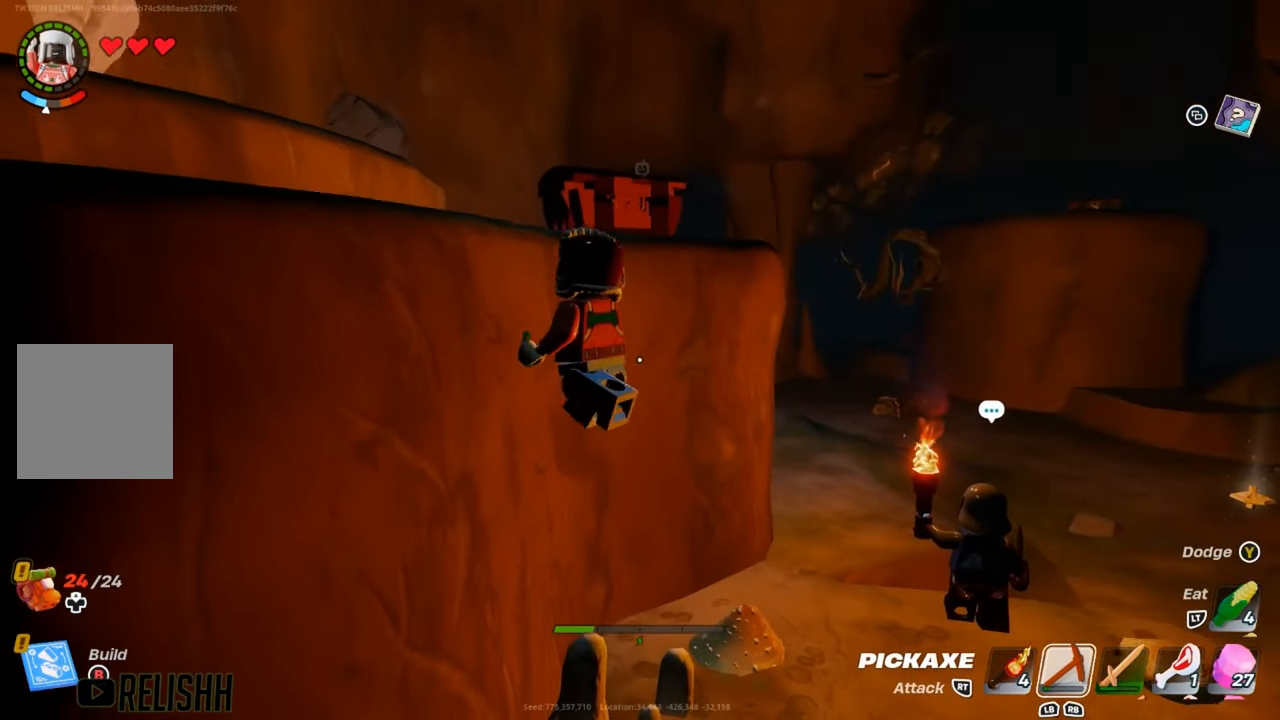
{"buttons": ["A"], "left_stick": "up-left", "right_stick": "left", "events": [[67, "A", "down"], [183, "A", "up"], [250, "A", "down"], [384, "right_stick", "left"]]}
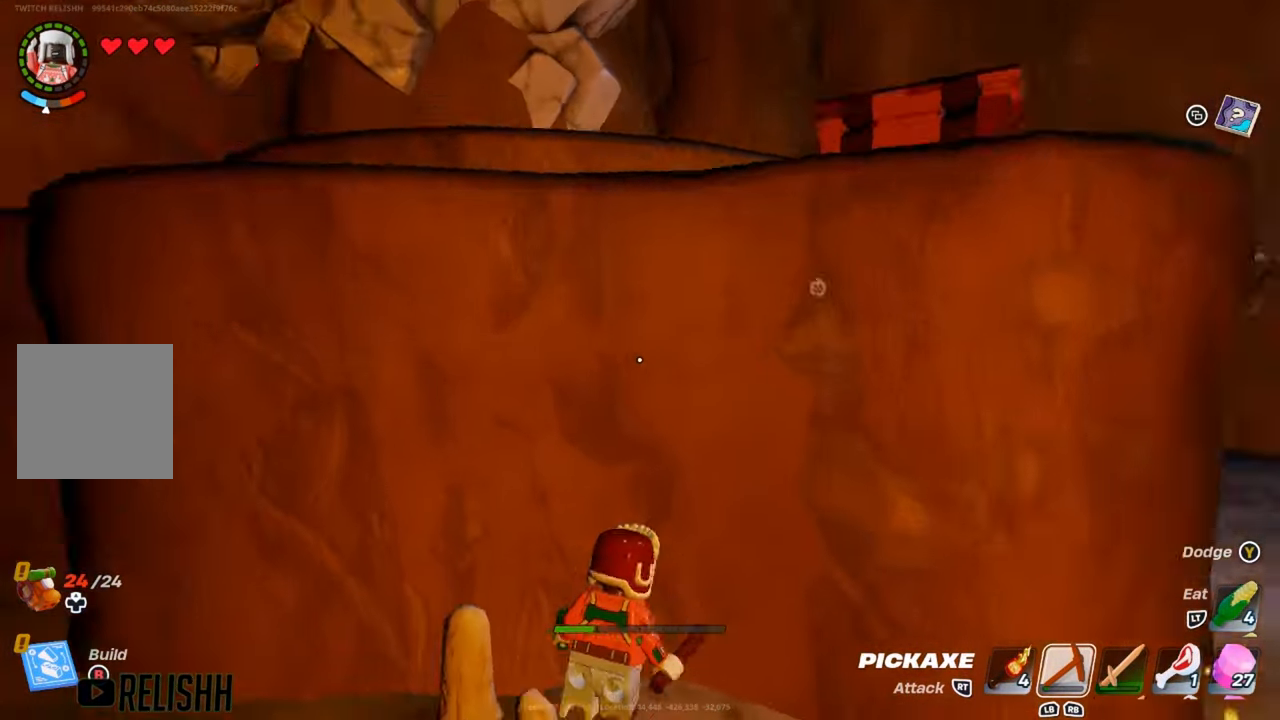
{"buttons": ["B"], "left_stick": "up-left", "right_stick": "center", "events": [[34, "A", "up"], [50, "left_stick", "center"], [67, "right_stick", "center"], [134, "A", "down"], [251, "left_stick", "up-left"], [267, "A", "up"], [351, "left_stick", "left"], [467, "left_stick", "up-left"], [501, "B", "down"]]}
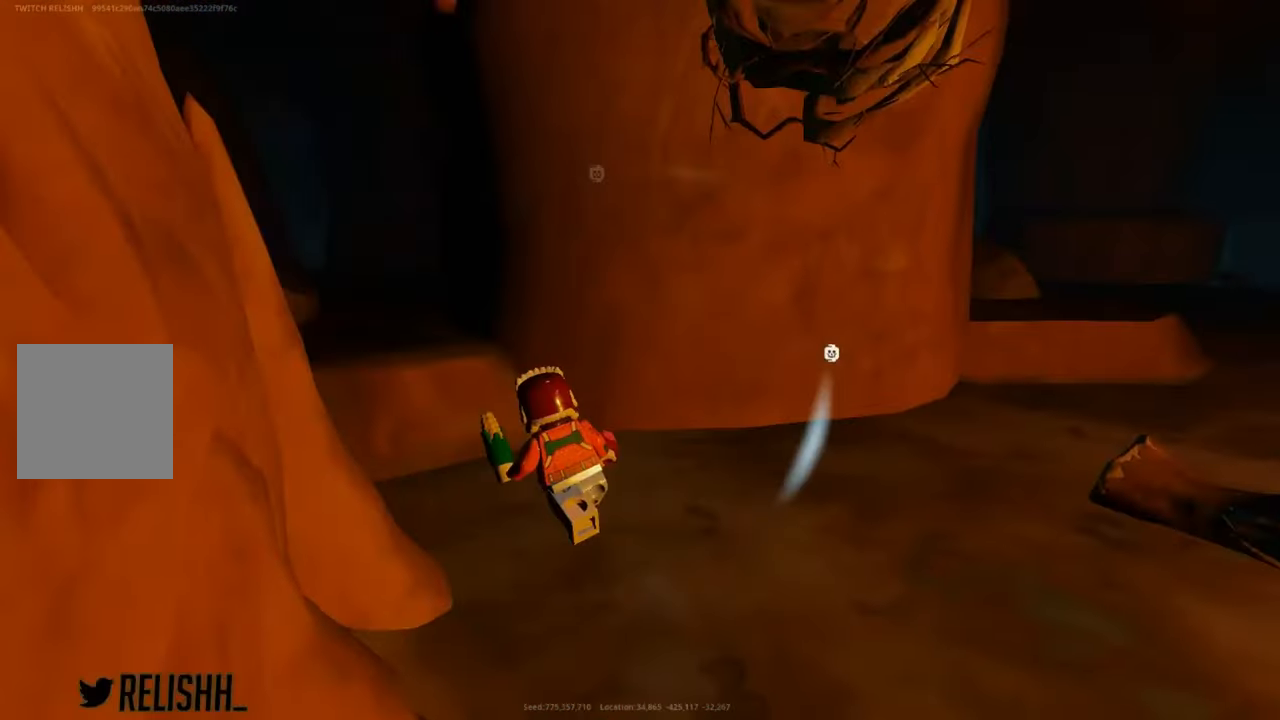
{"buttons": [], "left_stick": "center", "right_stick": "center", "events": [[117, "B", "up"], [467, "left_stick", "center"]]}
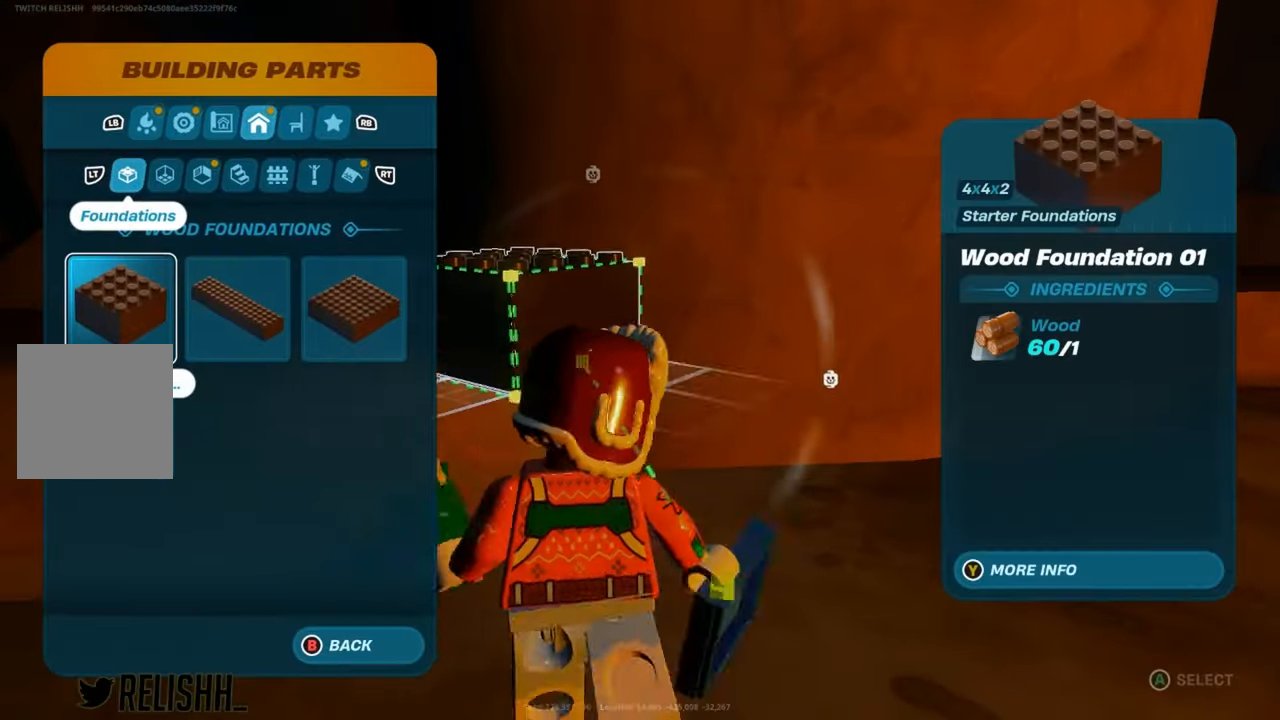
{"buttons": [], "left_stick": "up-left", "right_stick": "center", "events": [[184, "B", "down"], [284, "B", "up"], [401, "left_stick", "up-left"]]}
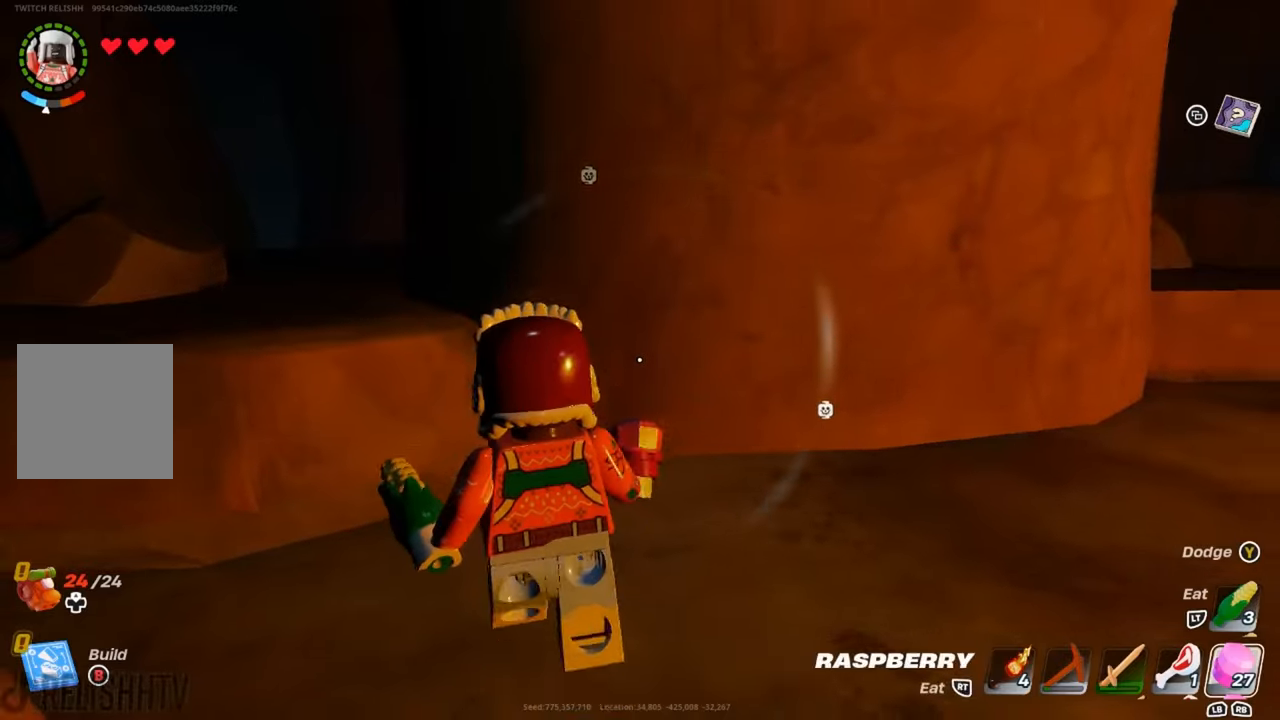
{"buttons": ["A"], "left_stick": "down-right", "right_stick": "center", "events": [[83, "right_stick", "right"], [250, "right_stick", "center"], [300, "left_stick", "center"], [367, "left_stick", "down-right"], [400, "A", "down"]]}
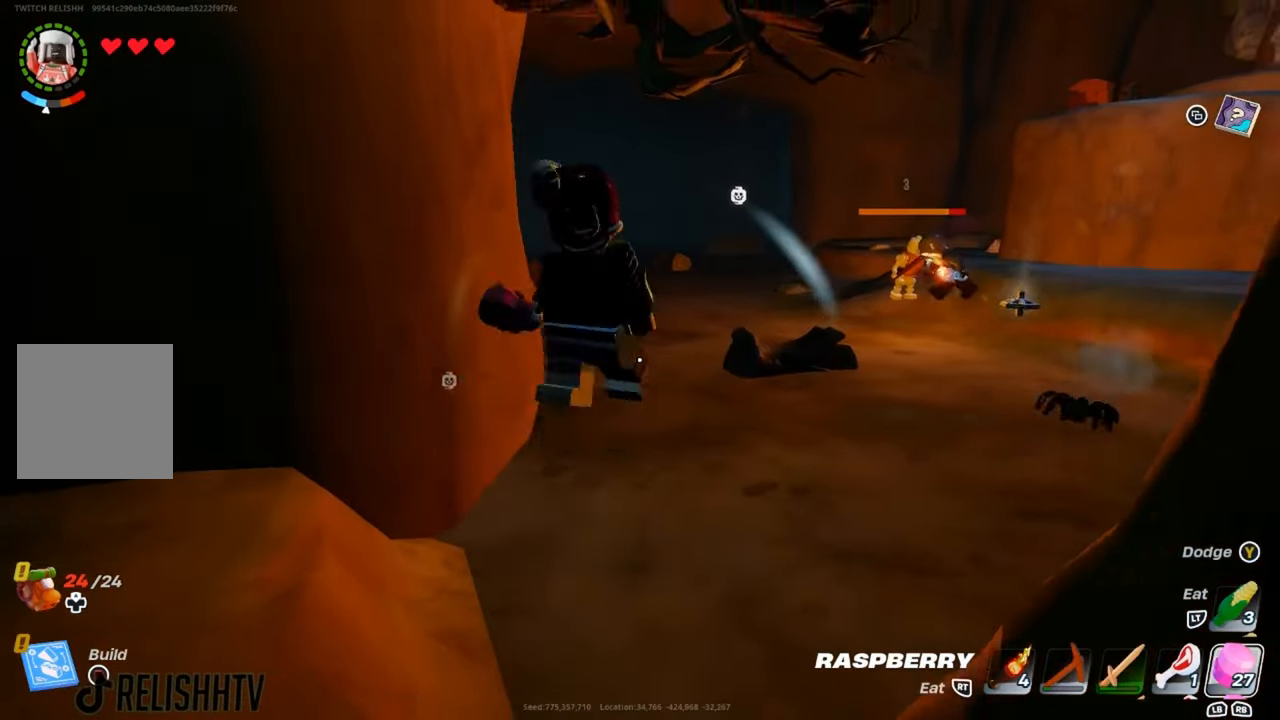
{"buttons": [], "left_stick": "up-left", "right_stick": "center", "events": [[67, "A", "up"], [201, "left_stick", "down-left"], [201, "right_stick", "right"], [284, "right_stick", "center"], [334, "left_stick", "up-left"]]}
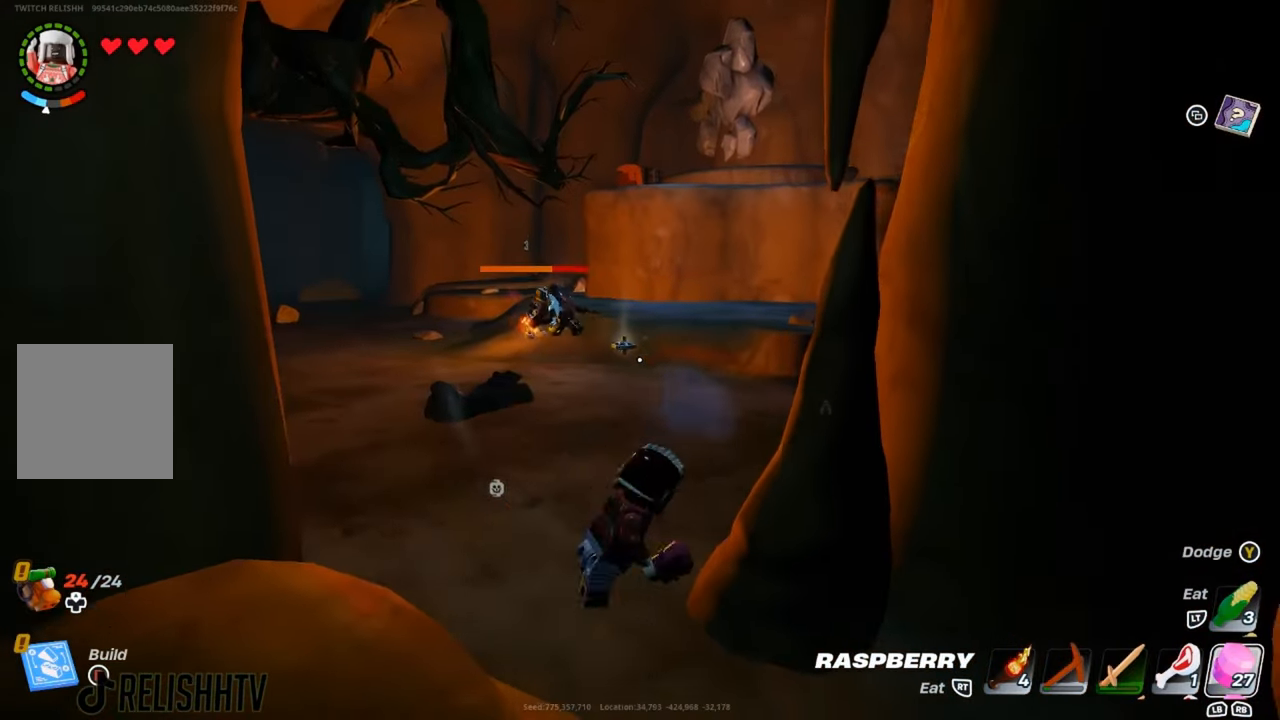
{"buttons": [], "left_stick": "up-left", "right_stick": "center", "events": []}
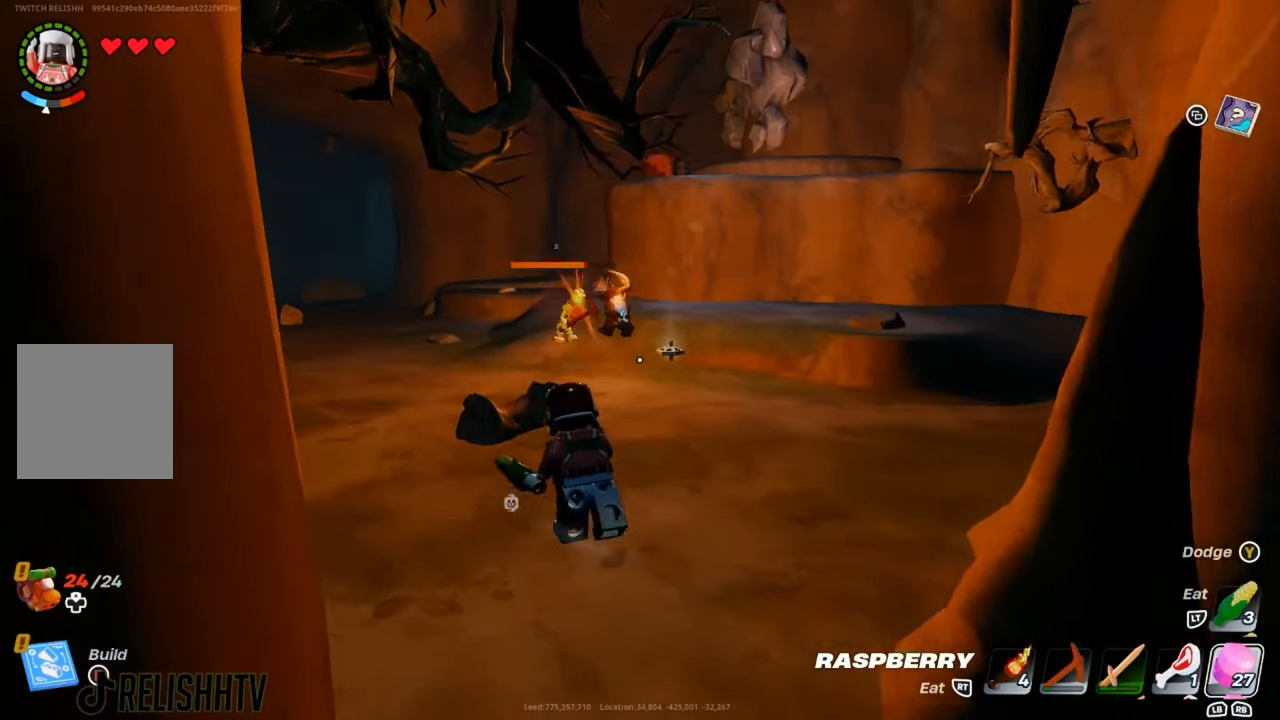
{"buttons": [], "left_stick": "down-left", "right_stick": "center", "events": [[167, "left_stick", "up-right"], [451, "left_stick", "down-left"]]}
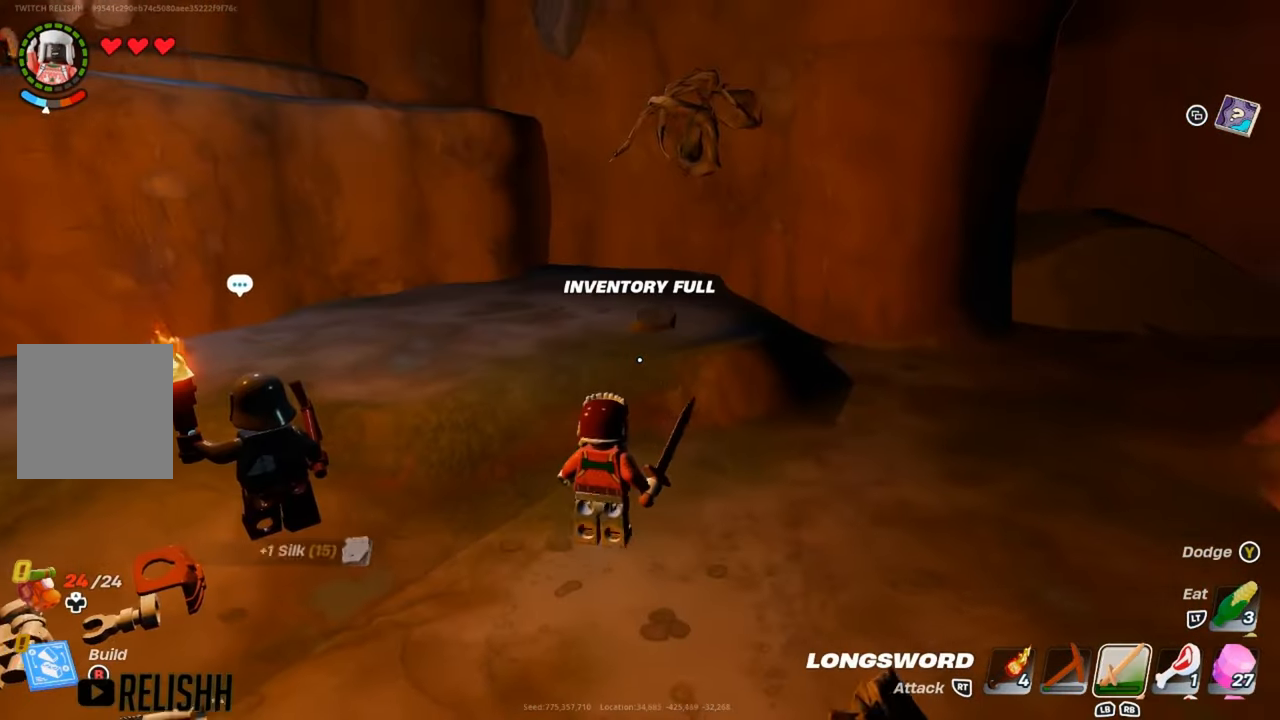
{"buttons": [], "left_stick": "up-left", "right_stick": "center", "events": [[83, "right_stick", "left"], [233, "left_stick", "up-left"], [283, "right_stick", "center"]]}
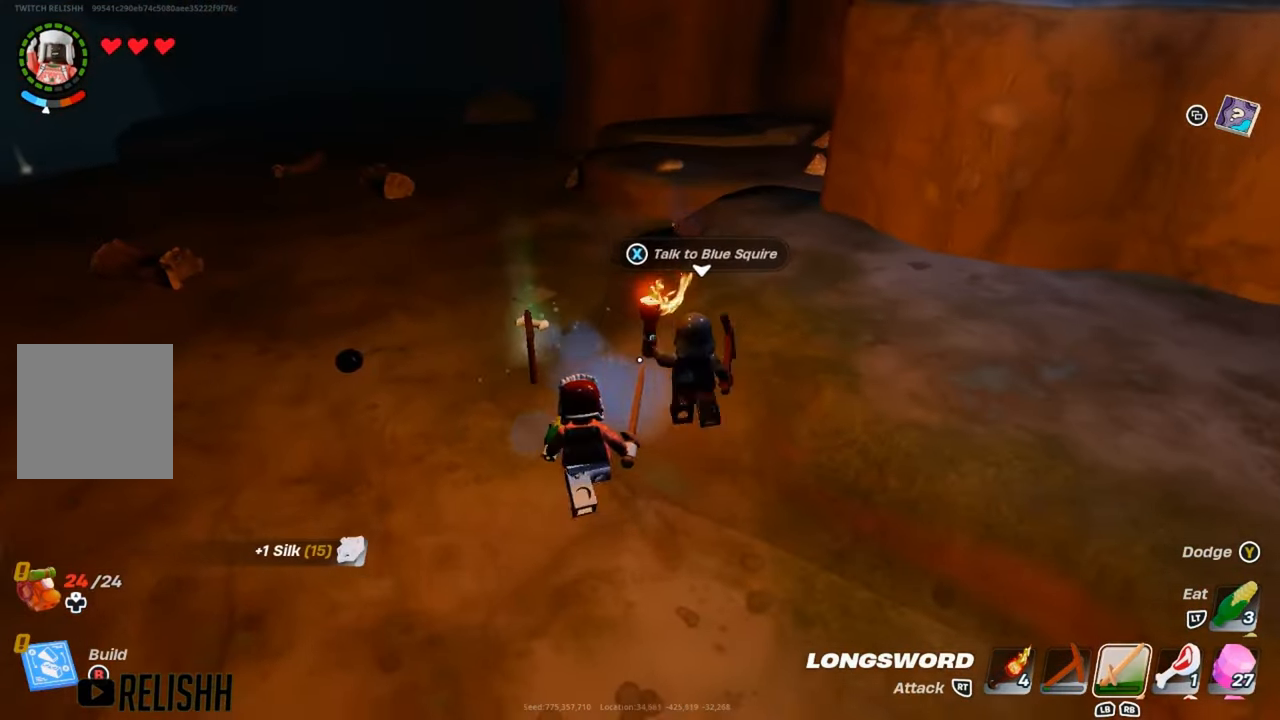
{"buttons": [], "left_stick": "up", "right_stick": "center", "events": [[150, "left_stick", "up"]]}
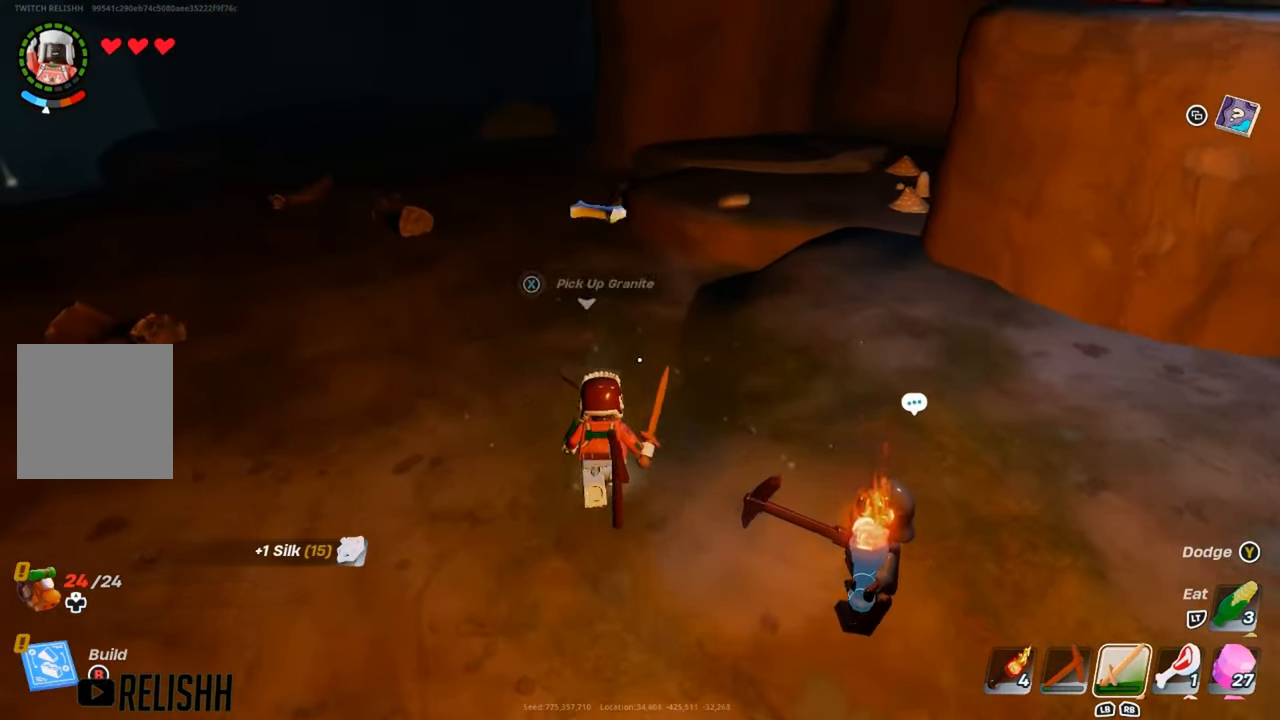
{"buttons": [], "left_stick": "center", "right_stick": "center", "events": [[217, "R1", "down"], [217, "left_stick", "center"], [250, "R1", "up"]]}
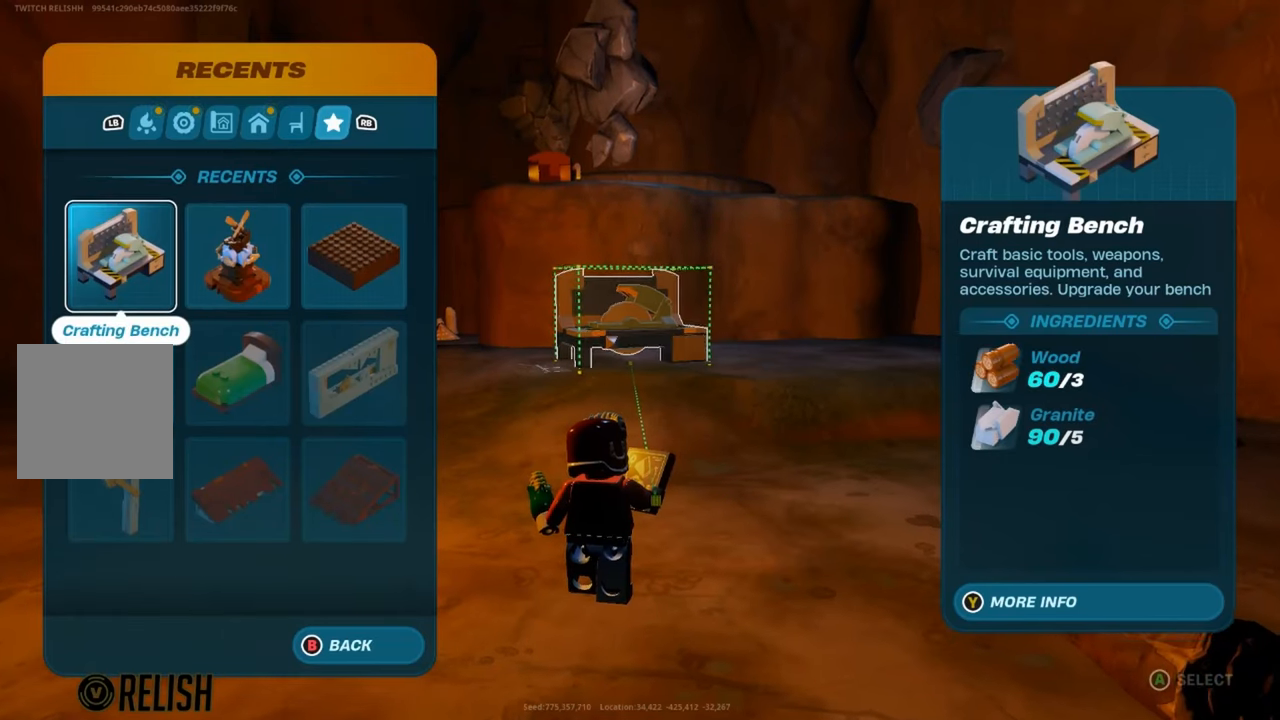
{"buttons": [], "left_stick": "center", "right_stick": "center"}
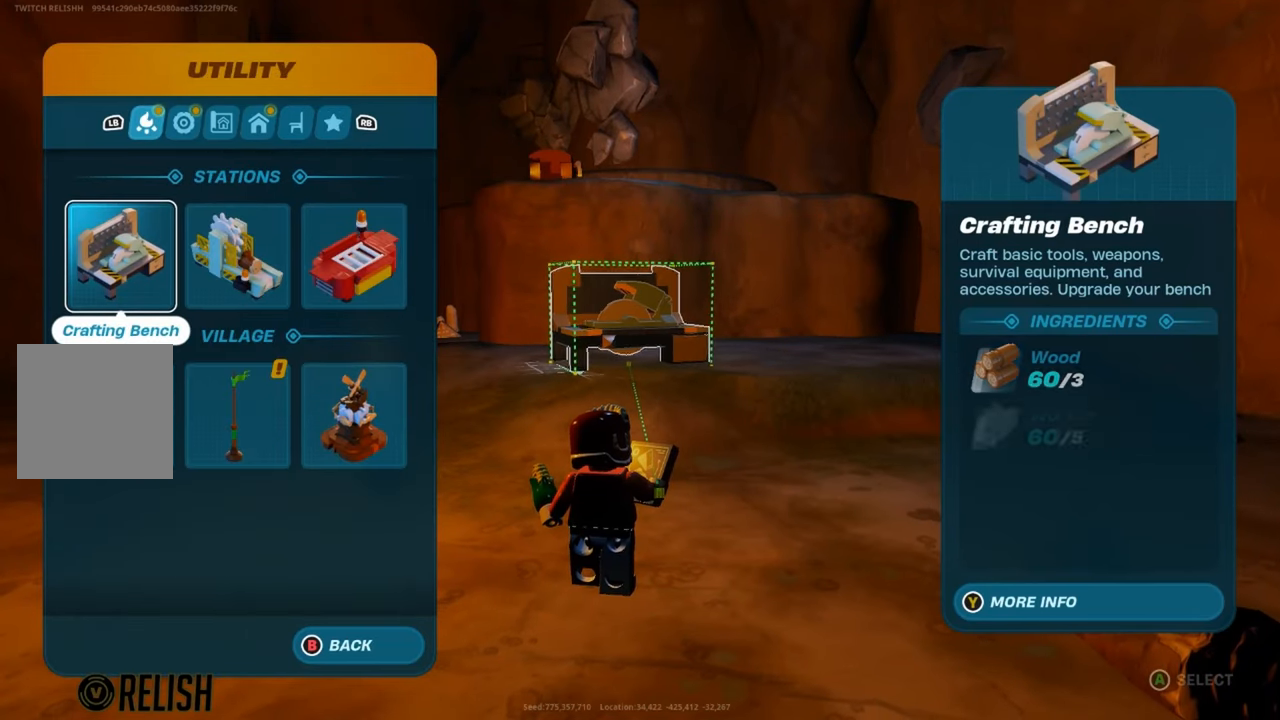
{"buttons": [], "left_stick": "center", "right_stick": "center", "events": [[317, "R1", "down"], [467, "R1", "up"]]}
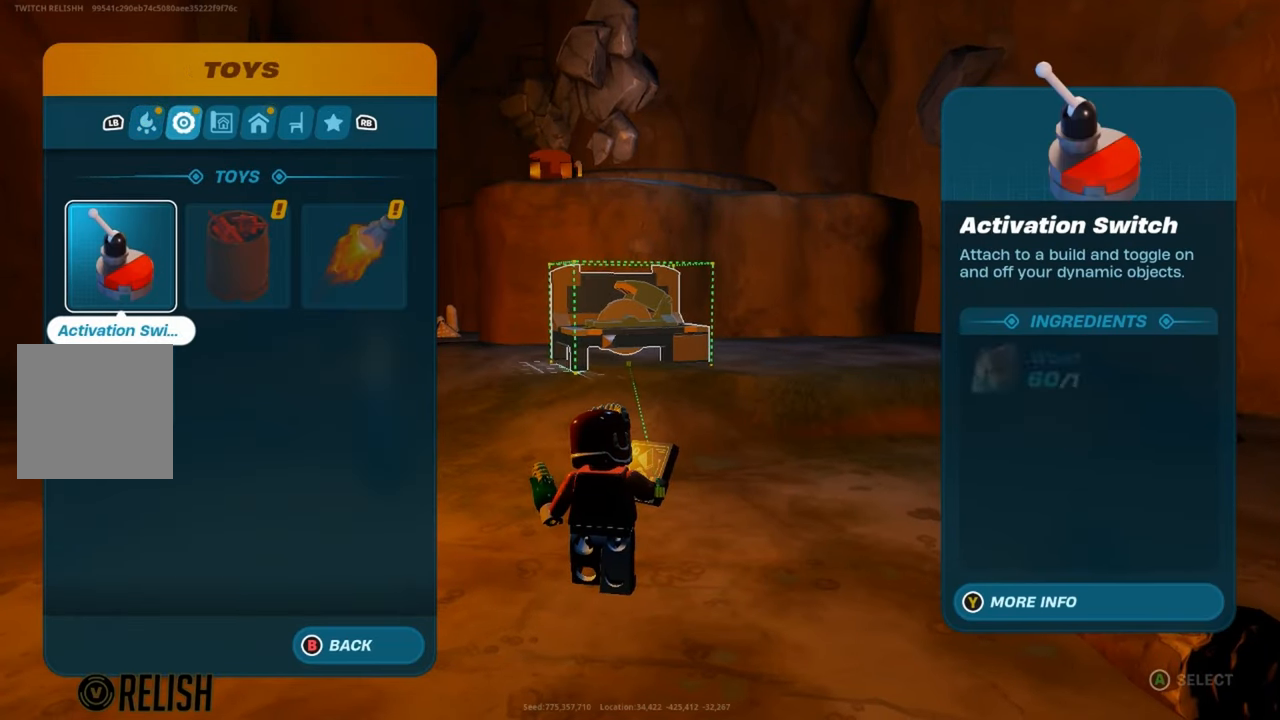
{"buttons": ["R2"], "left_stick": "center", "right_stick": "center", "events": [[433, "R2", "down"]]}
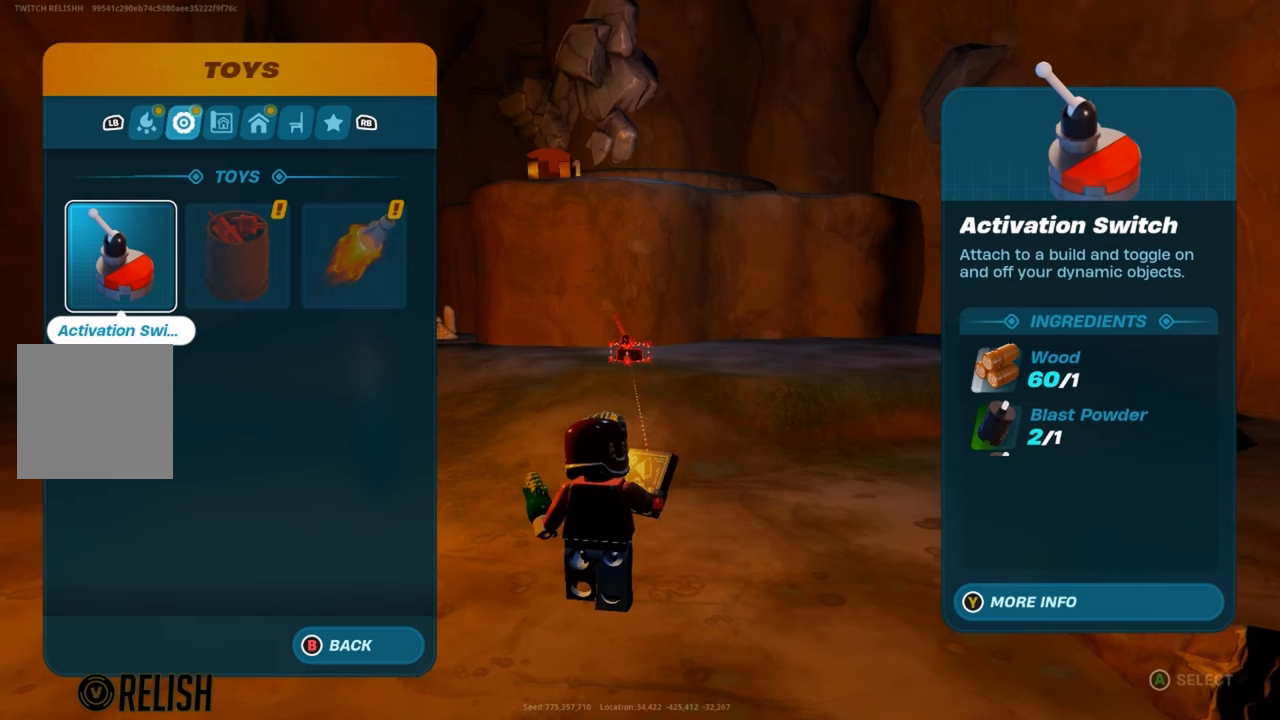
{"buttons": ["R1"], "left_stick": "center", "right_stick": "center", "events": [[67, "R2", "up"], [467, "R1", "down"]]}
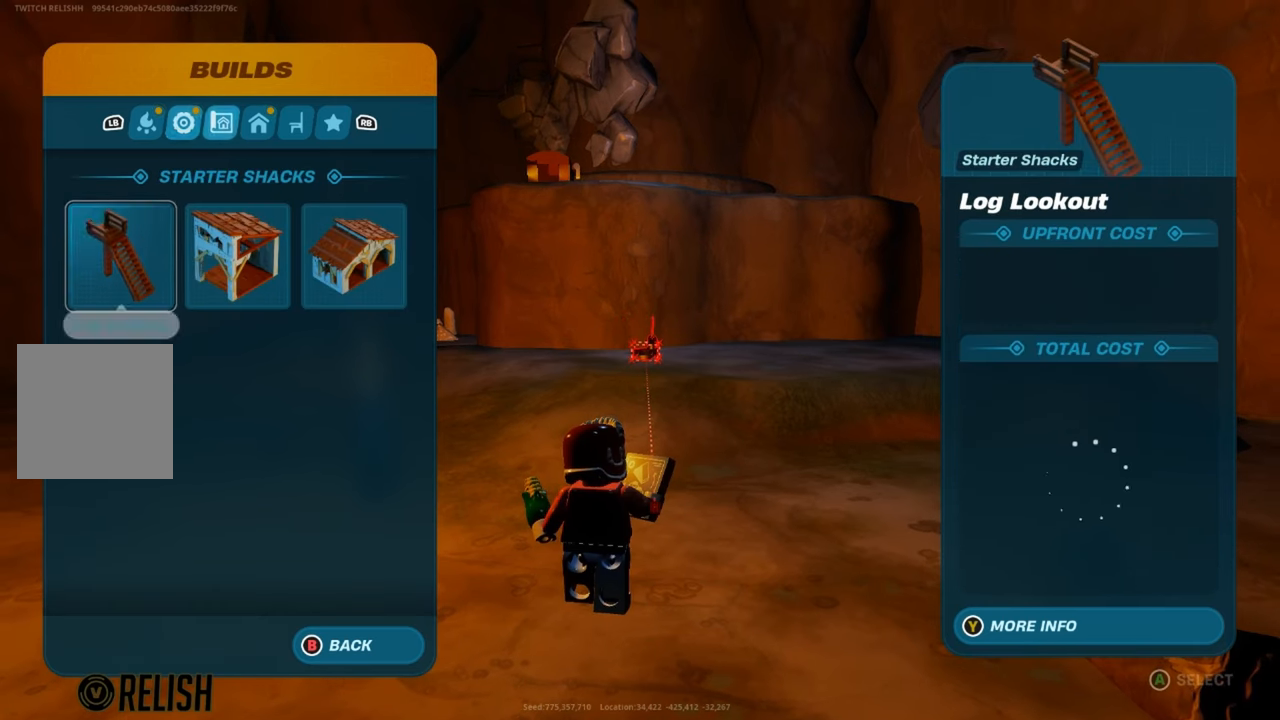
{"buttons": [], "left_stick": "center", "right_stick": "center", "events": [[133, "R1", "up"]]}
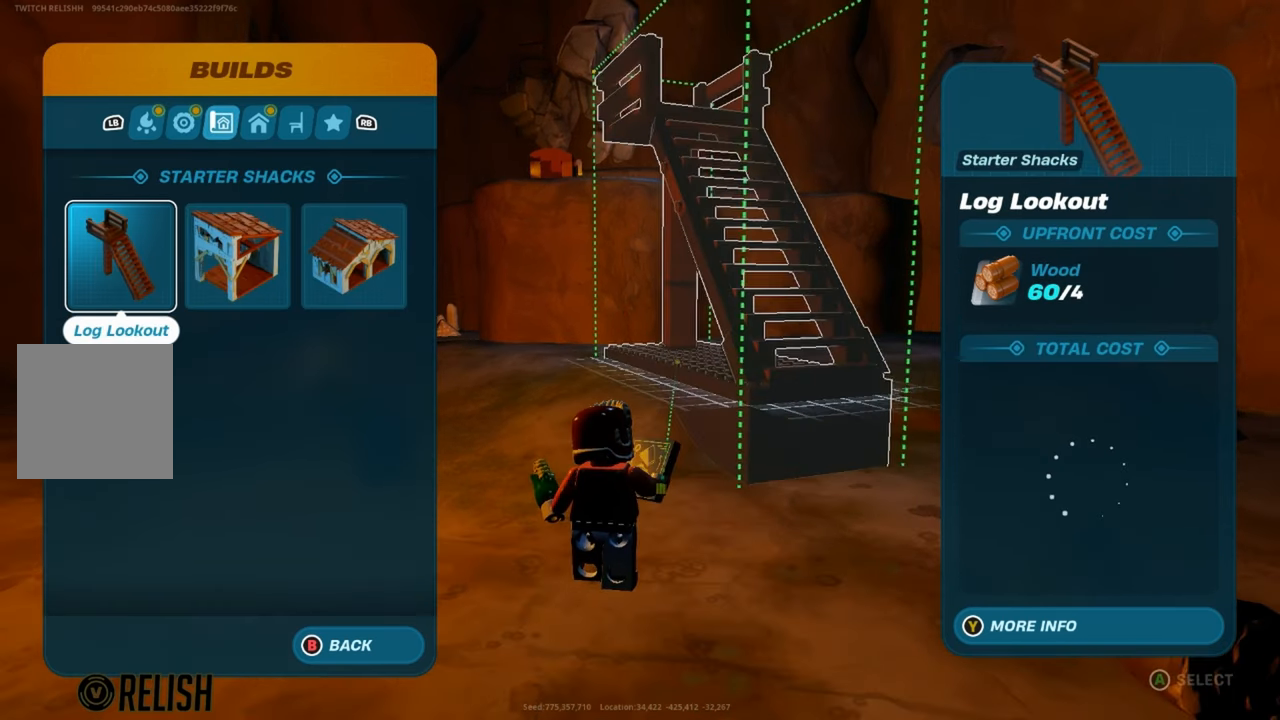
{"buttons": [], "left_stick": "center", "right_stick": "center", "events": []}
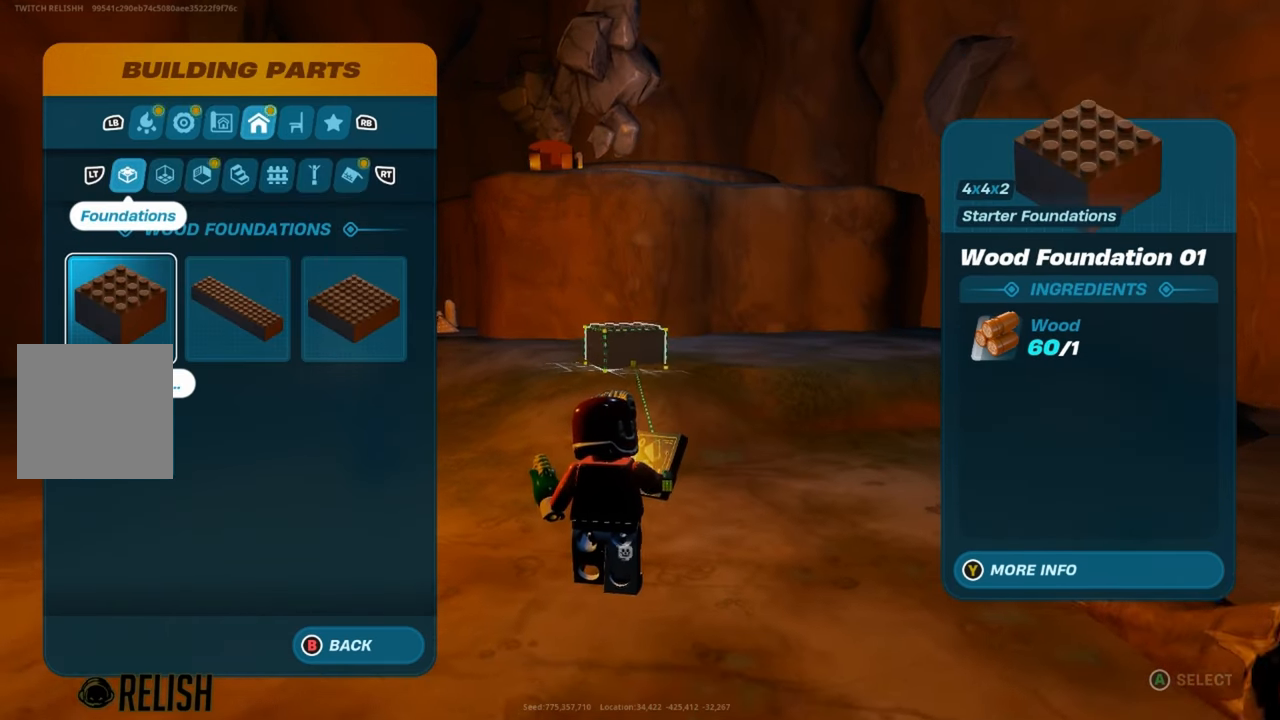
{"buttons": [], "left_stick": "center", "right_stick": "center", "events": []}
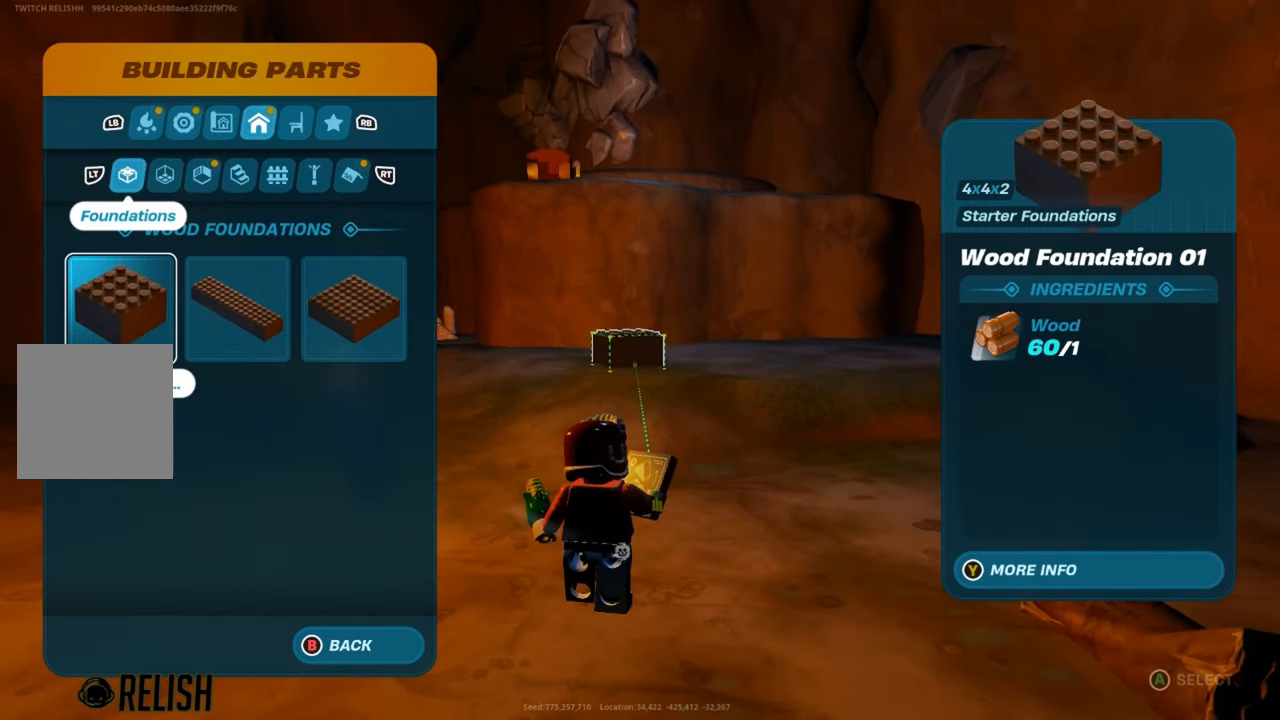
{"buttons": [], "left_stick": "center", "right_stick": "center", "events": [[284, "R2", "down"], [401, "R2", "up"]]}
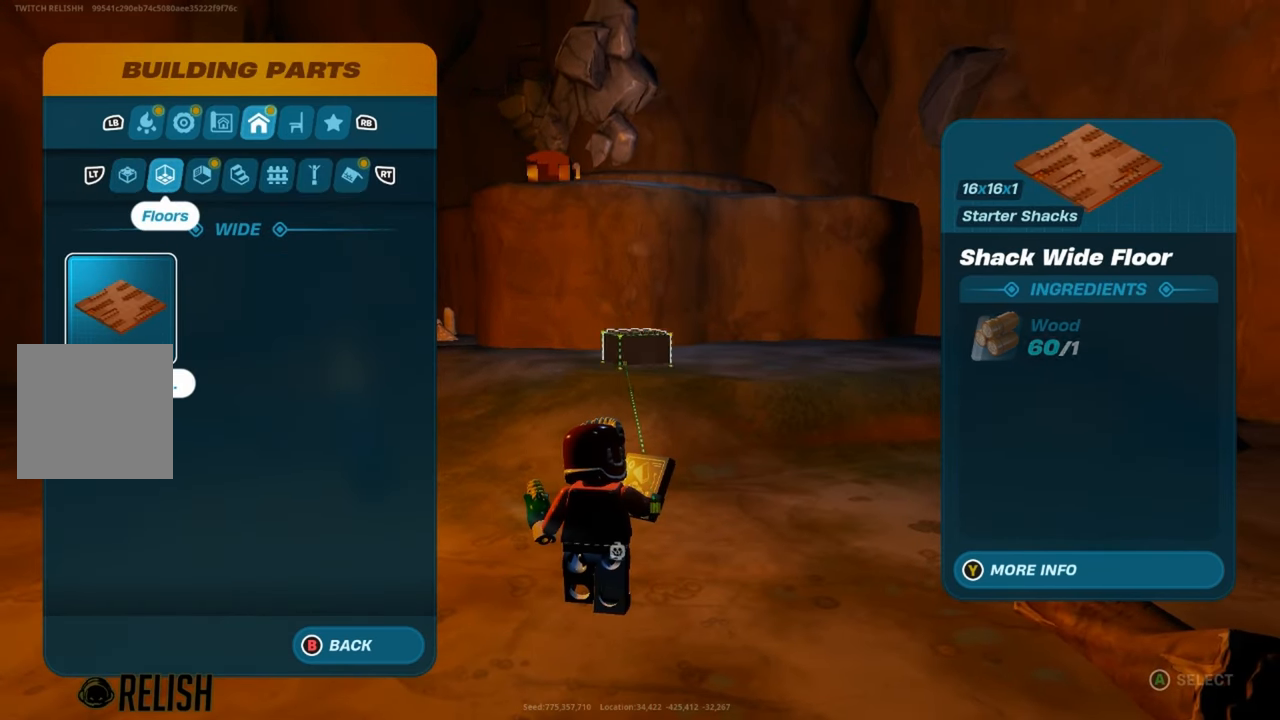
{"buttons": [], "left_stick": "center", "right_stick": "center", "events": [[383, "R2", "down"], [483, "R2", "up"]]}
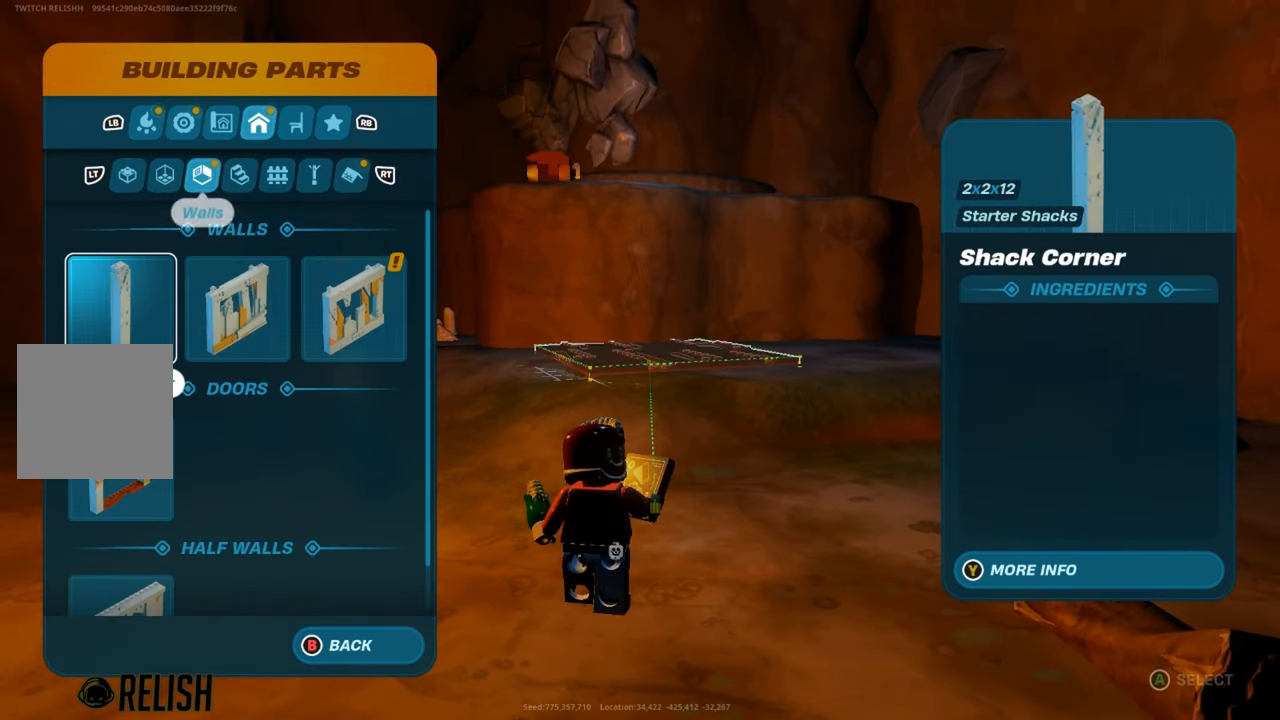
{"buttons": [], "left_stick": "center", "right_stick": "center", "events": []}
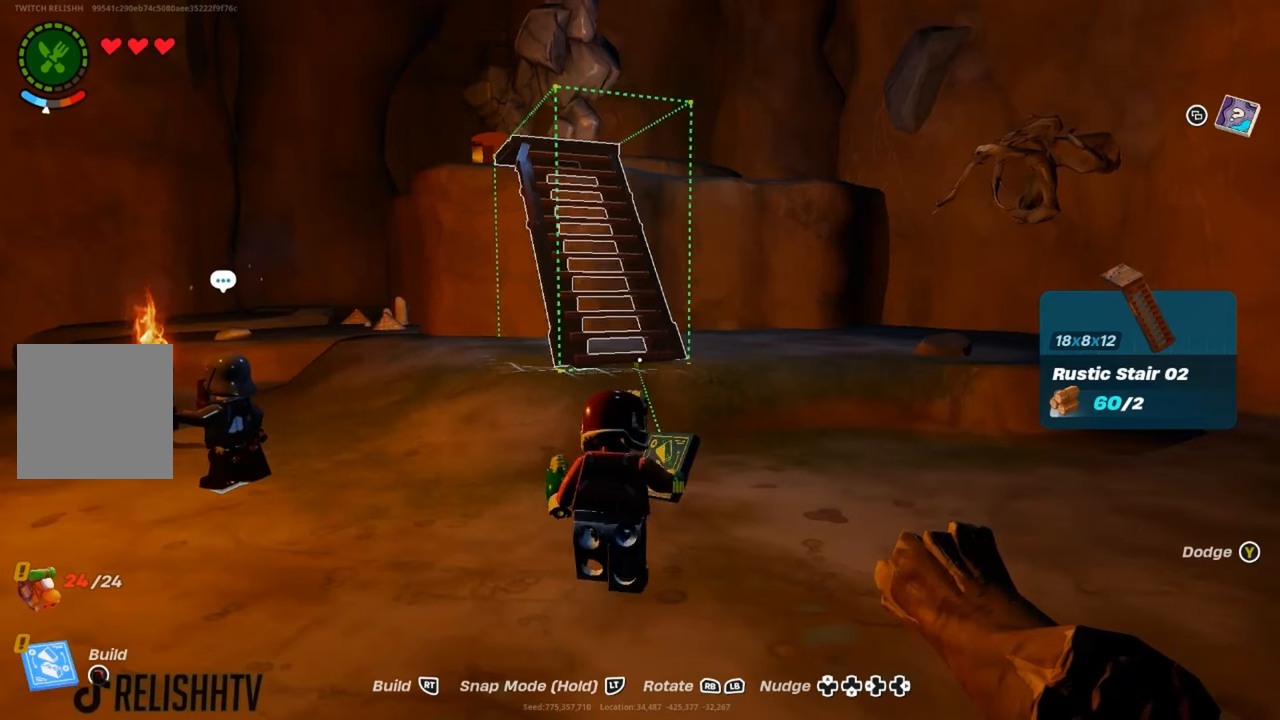
{"buttons": [], "left_stick": "center", "right_stick": "center", "events": [[383, "R2", "down"], [467, "R2", "up"]]}
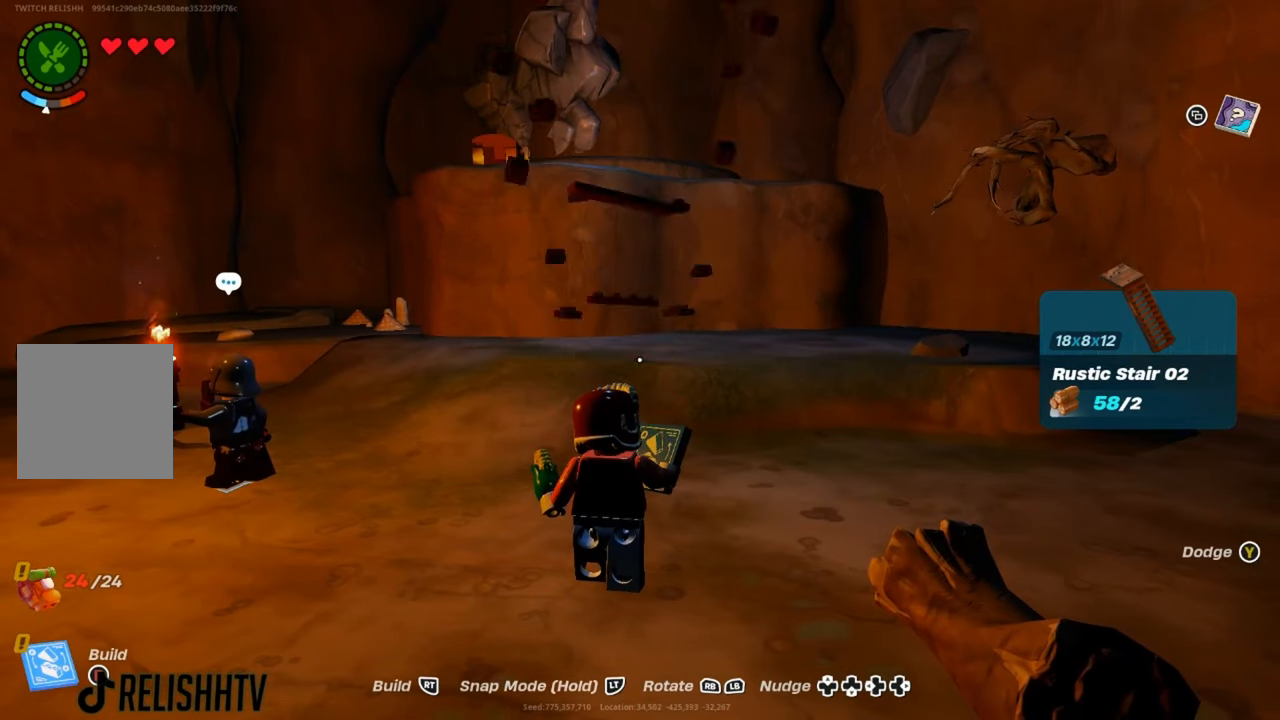
{"buttons": [], "left_stick": "center", "right_stick": "center", "events": []}